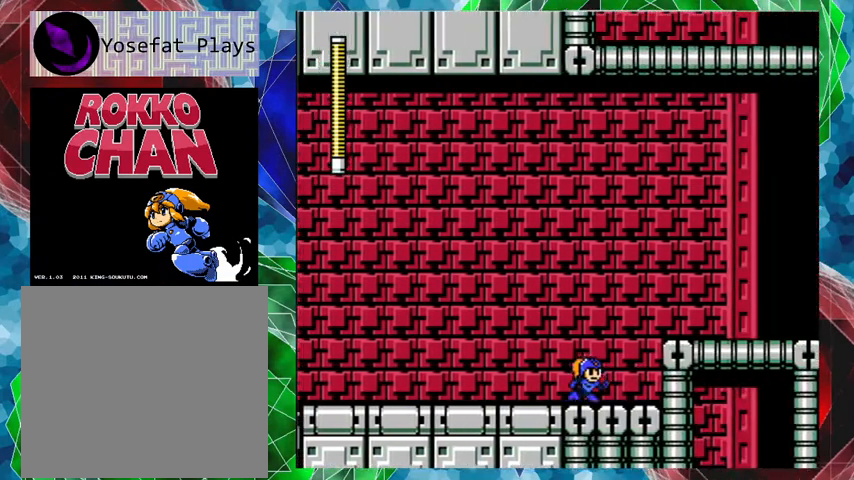
Gameplay with a controller (Nintendo layout); each line is a JSON object with the inputs held at the frame after it. "events" lists button and stick changes between this image and that frame as [ms after this image, input, new state], when the widget could be followed in between. Not read: L3 R3.
{"buttons": [], "left_stick": "center", "right_stick": "center", "events": []}
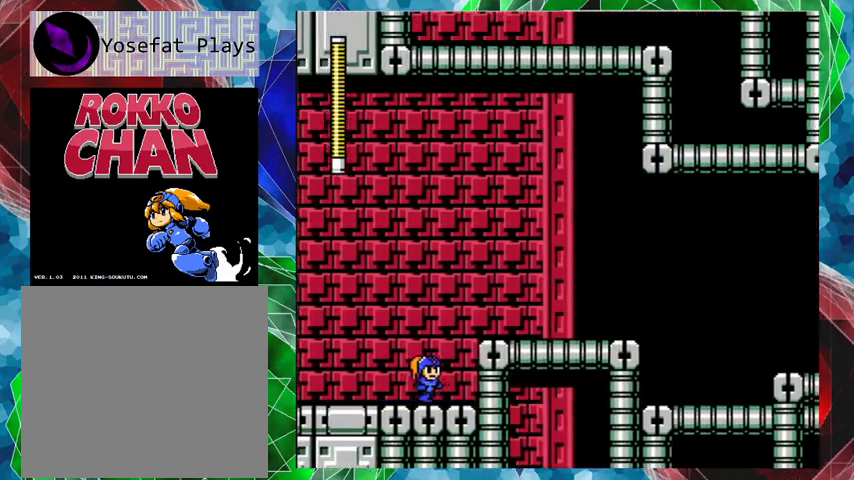
{"buttons": [], "left_stick": "center", "right_stick": "center", "events": []}
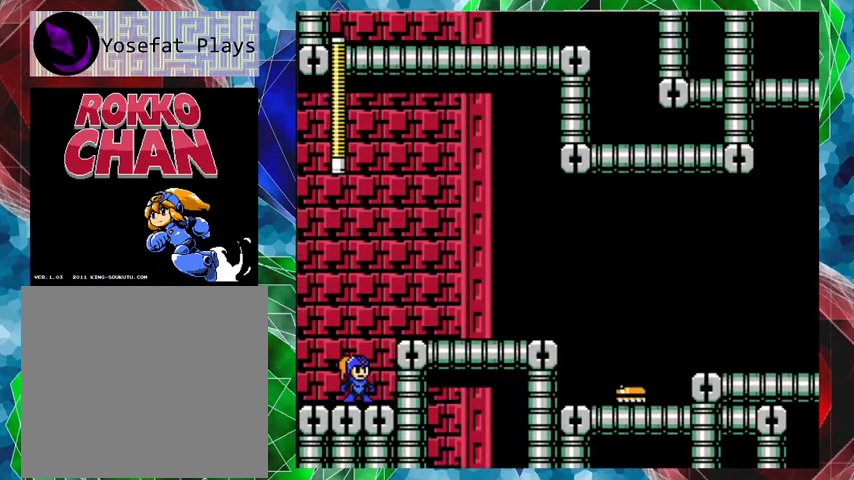
{"buttons": ["B", "DPAD_RIGHT"], "left_stick": "center", "right_stick": "center", "events": [[267, "DPAD_RIGHT", "down"], [500, "B", "down"]]}
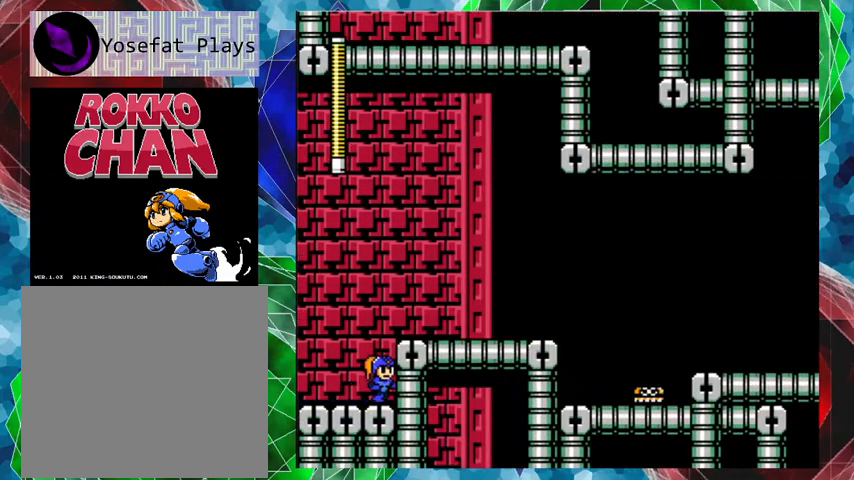
{"buttons": ["DPAD_RIGHT"], "left_stick": "center", "right_stick": "center", "events": [[233, "B", "up"]]}
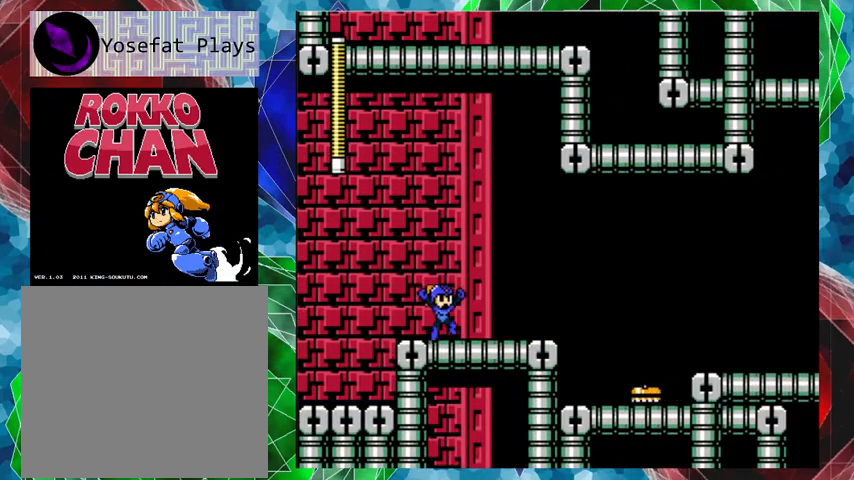
{"buttons": ["A", "B", "DPAD_RIGHT"], "left_stick": "center", "right_stick": "center", "events": [[333, "A", "down"], [467, "B", "down"]]}
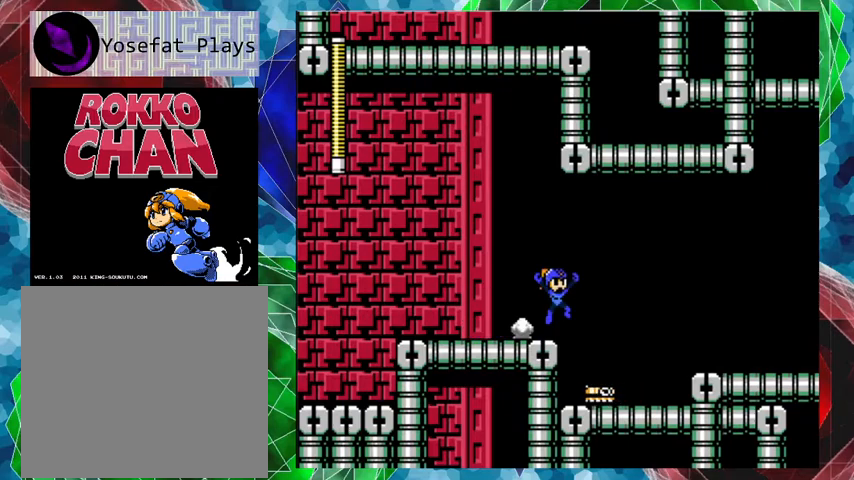
{"buttons": [], "left_stick": "center", "right_stick": "center", "events": [[167, "B", "up"], [233, "A", "up"], [367, "DPAD_RIGHT", "up"]]}
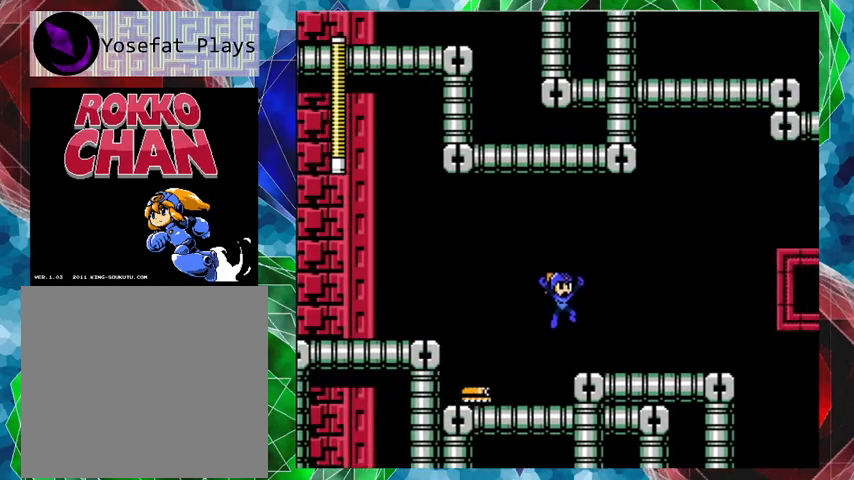
{"buttons": ["B", "DPAD_RIGHT"], "left_stick": "center", "right_stick": "center", "events": [[367, "B", "down"], [500, "DPAD_RIGHT", "down"]]}
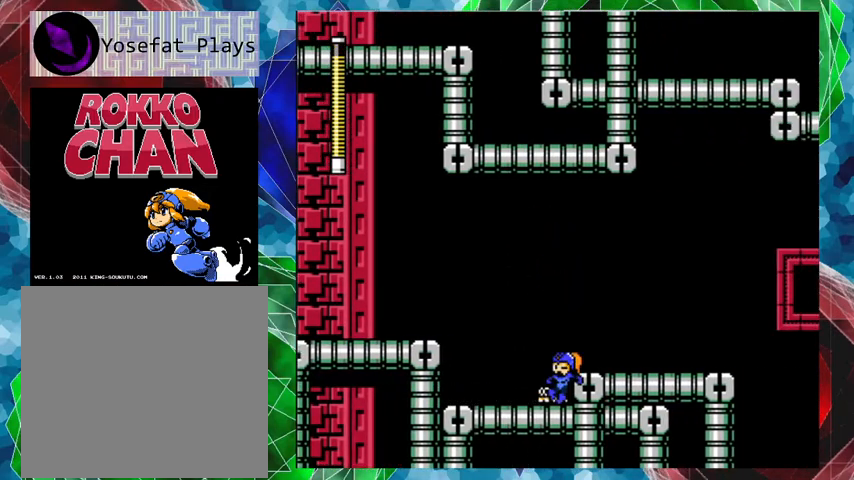
{"buttons": ["B", "DPAD_RIGHT"], "left_stick": "center", "right_stick": "center", "events": [[167, "B", "up"], [333, "B", "down"]]}
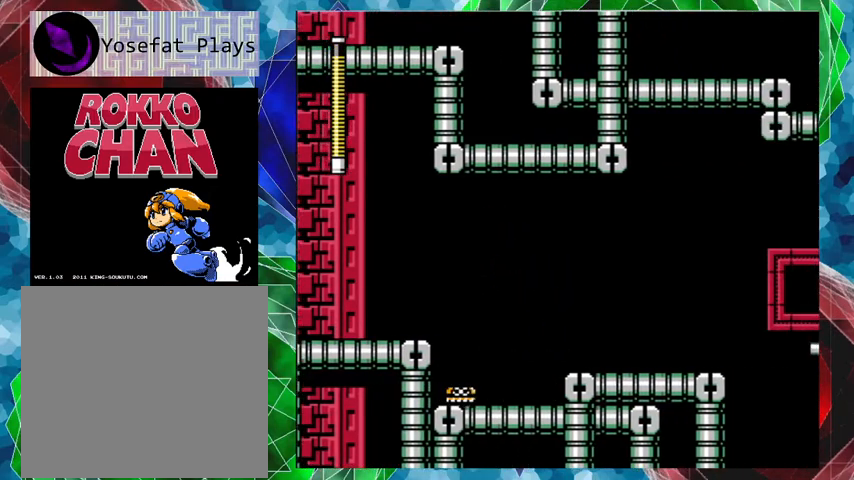
{"buttons": ["DPAD_RIGHT"], "left_stick": "center", "right_stick": "center", "events": [[33, "B", "up"]]}
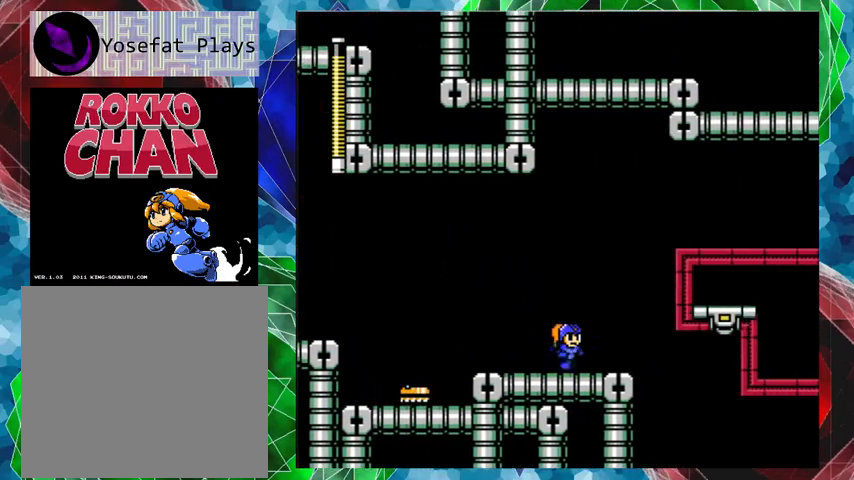
{"buttons": [], "left_stick": "center", "right_stick": "center", "events": [[100, "DPAD_RIGHT", "up"]]}
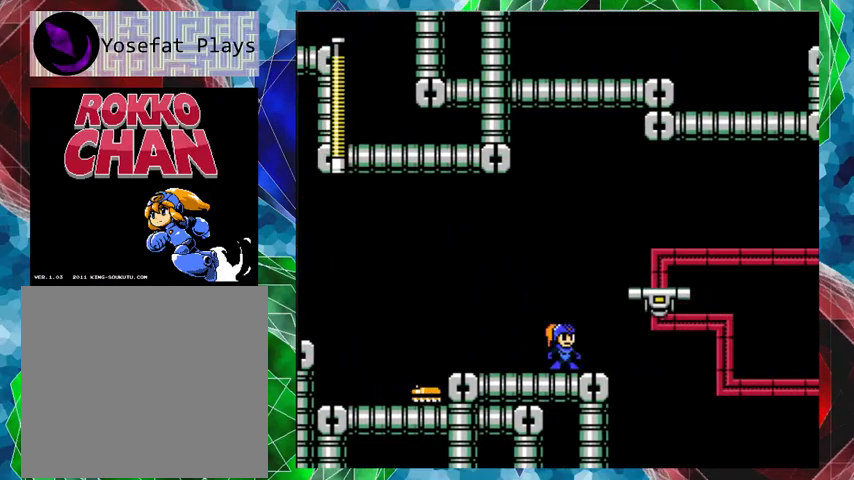
{"buttons": ["DPAD_RIGHT"], "left_stick": "center", "right_stick": "center", "events": [[500, "DPAD_RIGHT", "down"]]}
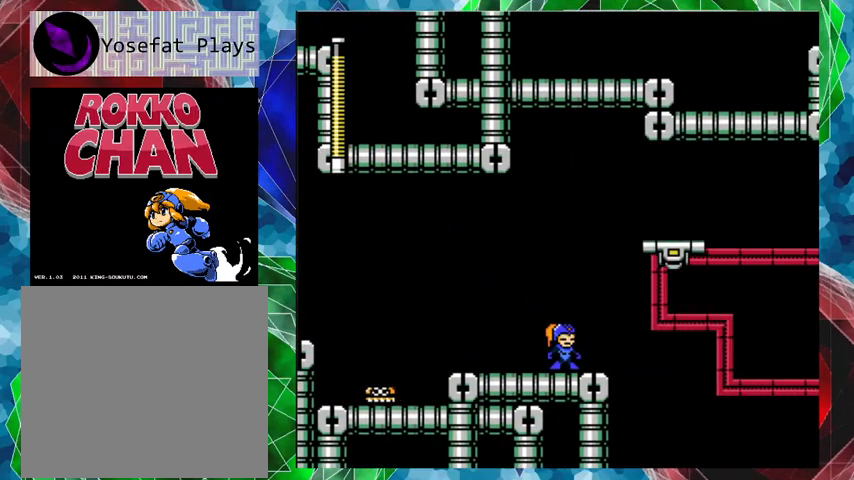
{"buttons": [], "left_stick": "center", "right_stick": "center", "events": [[200, "DPAD_RIGHT", "up"]]}
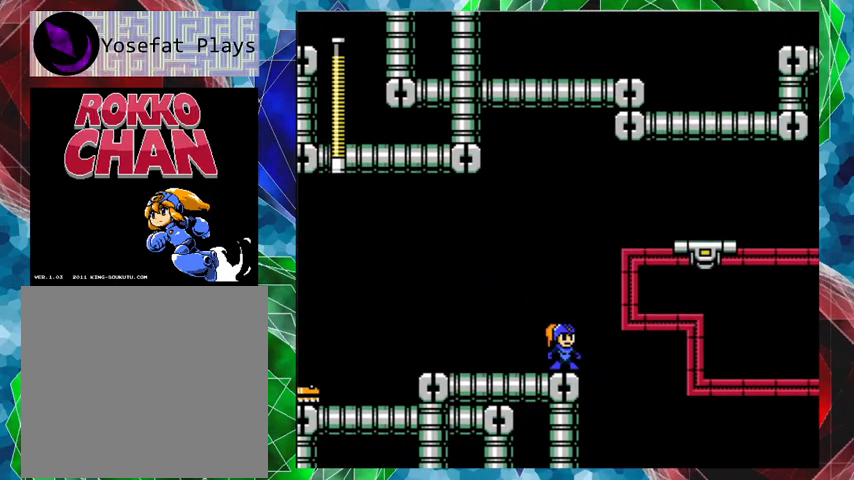
{"buttons": [], "left_stick": "center", "right_stick": "center", "events": []}
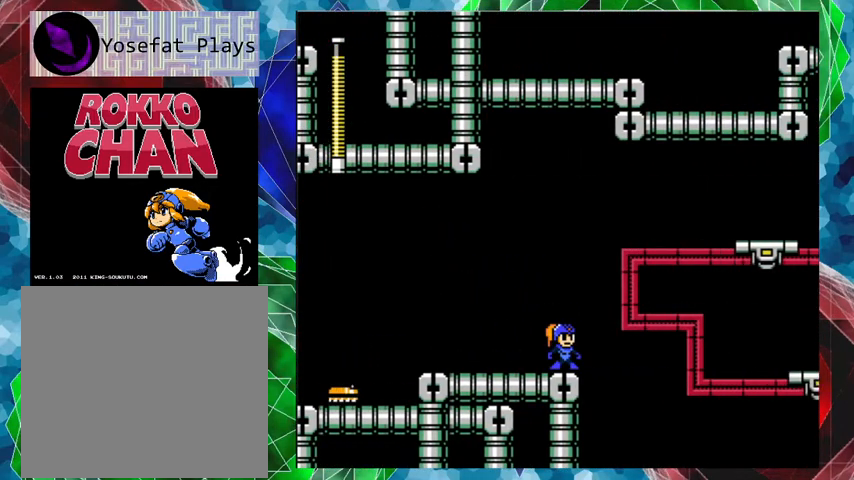
{"buttons": [], "left_stick": "center", "right_stick": "center", "events": []}
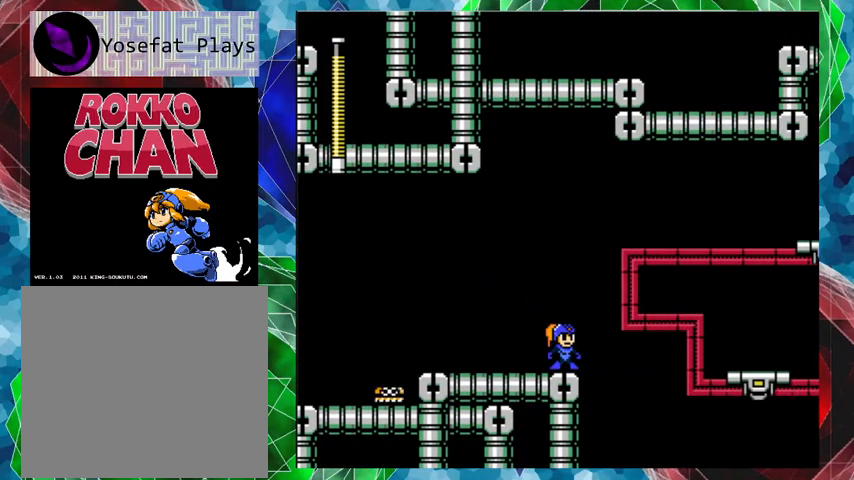
{"buttons": [], "left_stick": "center", "right_stick": "center", "events": []}
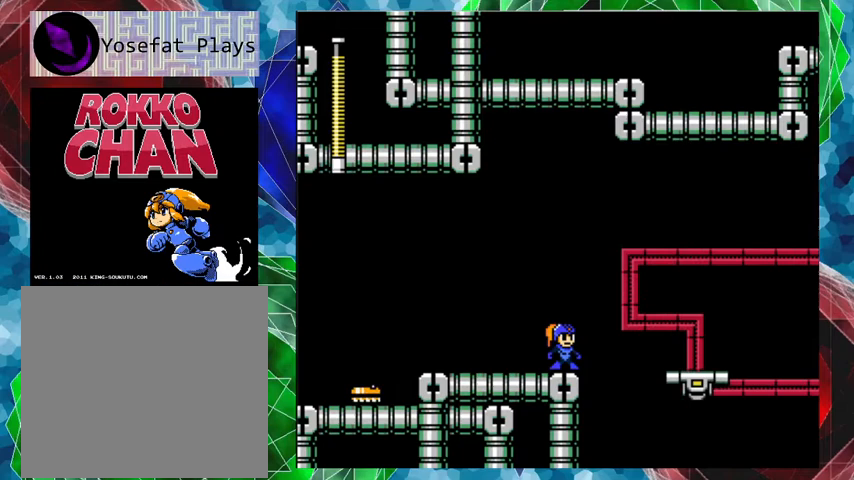
{"buttons": ["B", "DPAD_RIGHT"], "left_stick": "center", "right_stick": "center", "events": [[167, "B", "down"], [167, "DPAD_RIGHT", "down"]]}
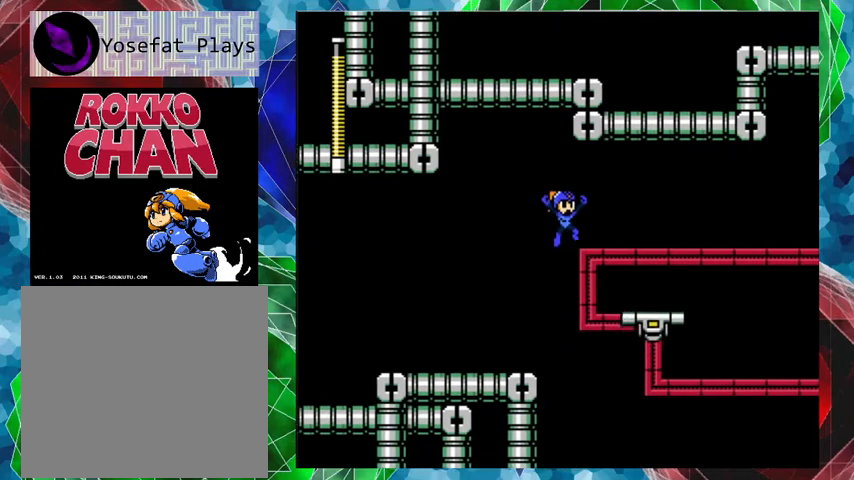
{"buttons": [], "left_stick": "center", "right_stick": "center", "events": [[167, "B", "up"], [300, "DPAD_RIGHT", "up"]]}
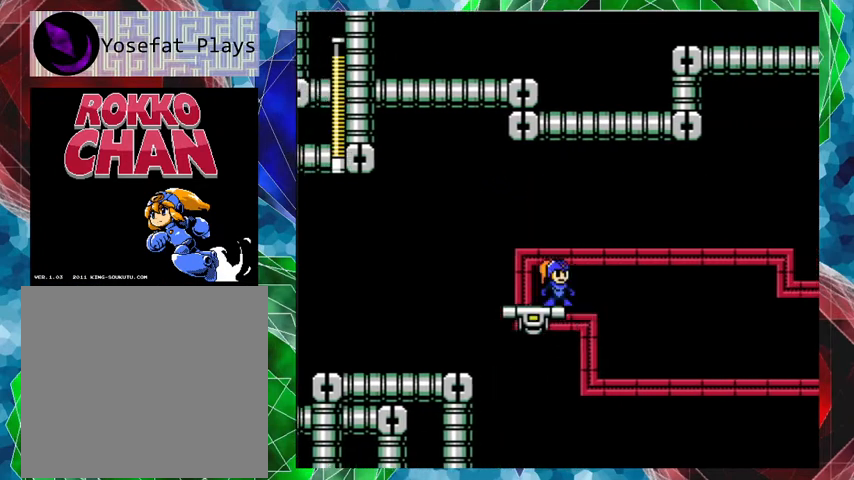
{"buttons": [], "left_stick": "center", "right_stick": "center", "events": [[300, "DPAD_LEFT", "down"], [500, "DPAD_LEFT", "up"]]}
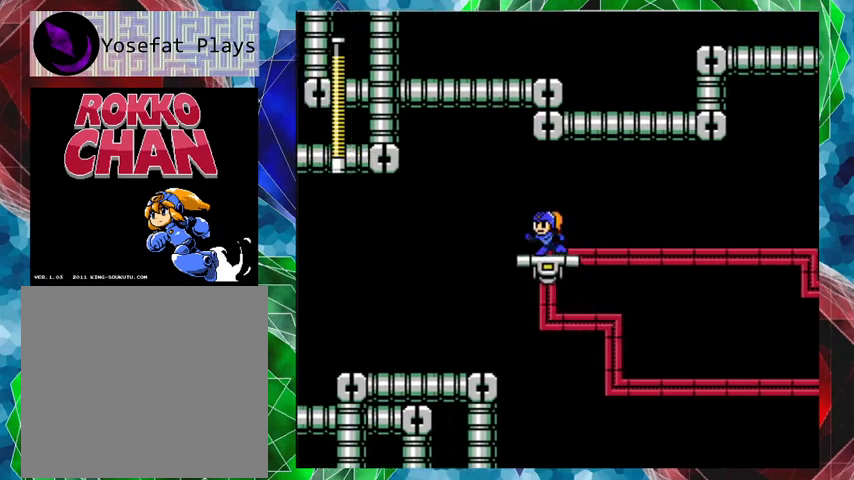
{"buttons": [], "left_stick": "center", "right_stick": "center", "events": []}
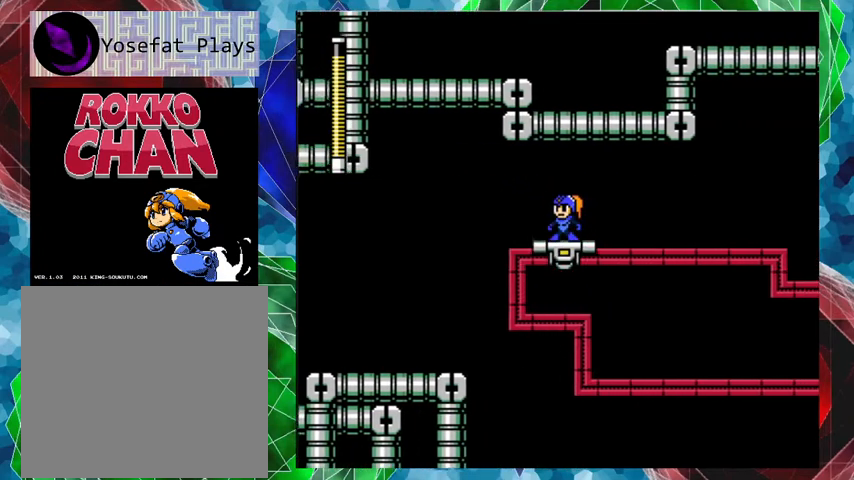
{"buttons": [], "left_stick": "center", "right_stick": "center", "events": []}
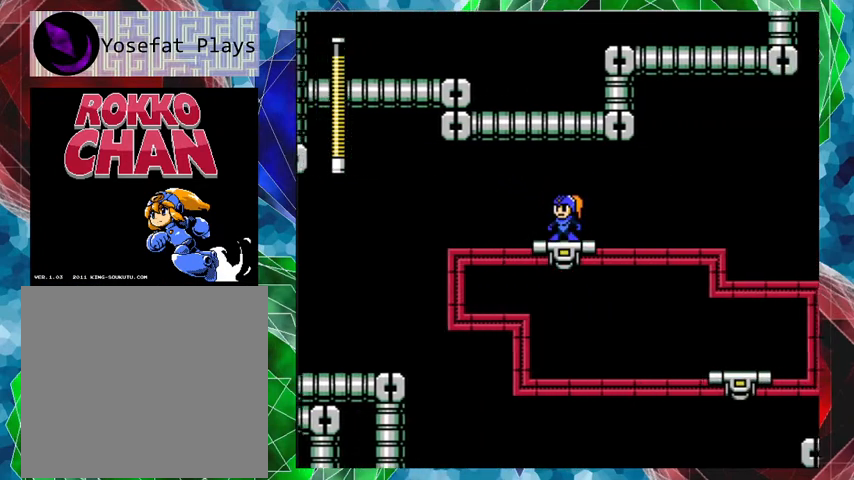
{"buttons": [], "left_stick": "center", "right_stick": "center", "events": []}
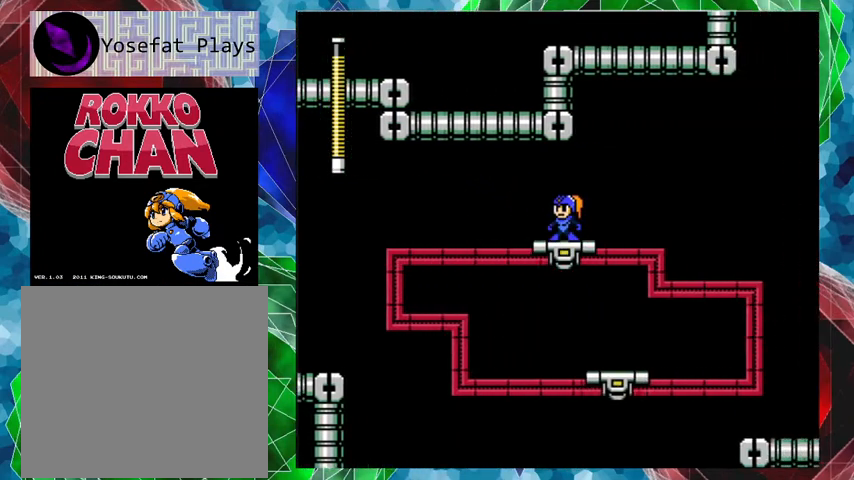
{"buttons": [], "left_stick": "center", "right_stick": "center", "events": []}
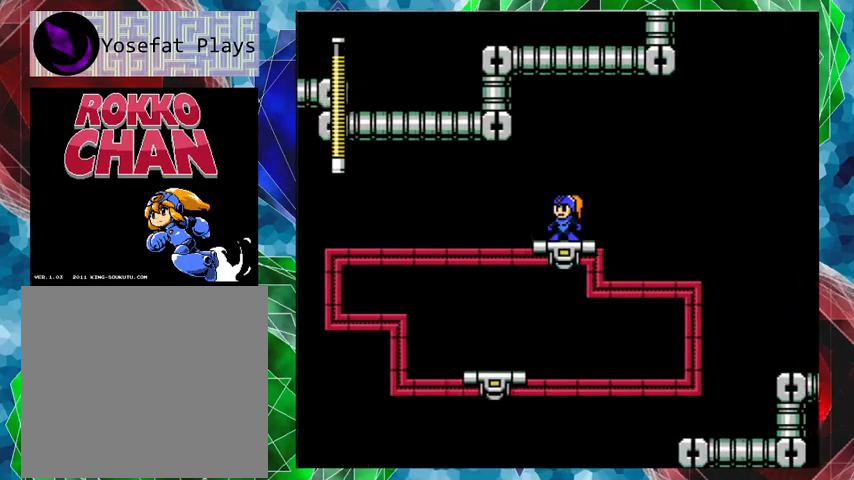
{"buttons": [], "left_stick": "center", "right_stick": "center", "events": []}
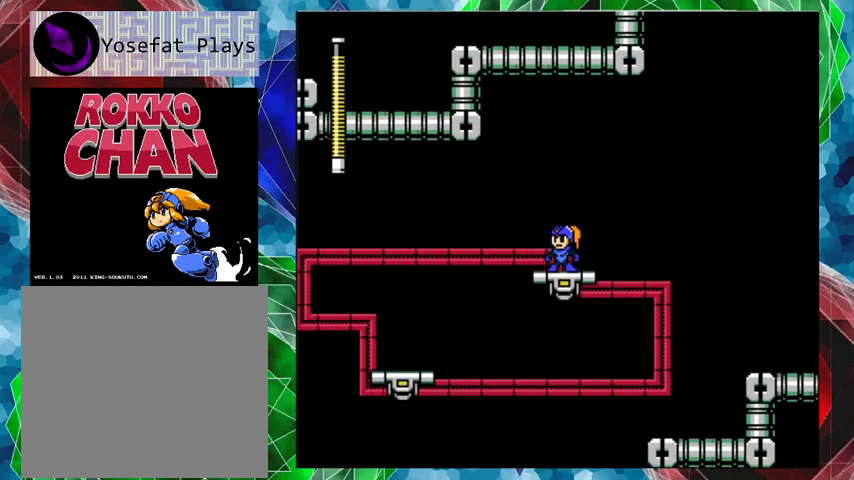
{"buttons": [], "left_stick": "center", "right_stick": "center", "events": []}
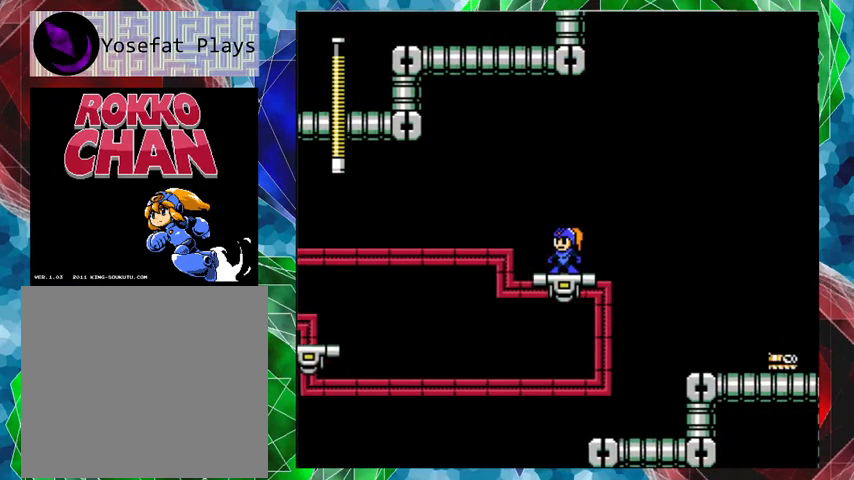
{"buttons": ["B", "DPAD_RIGHT"], "left_stick": "center", "right_stick": "center", "events": [[333, "DPAD_RIGHT", "down"], [367, "B", "down"]]}
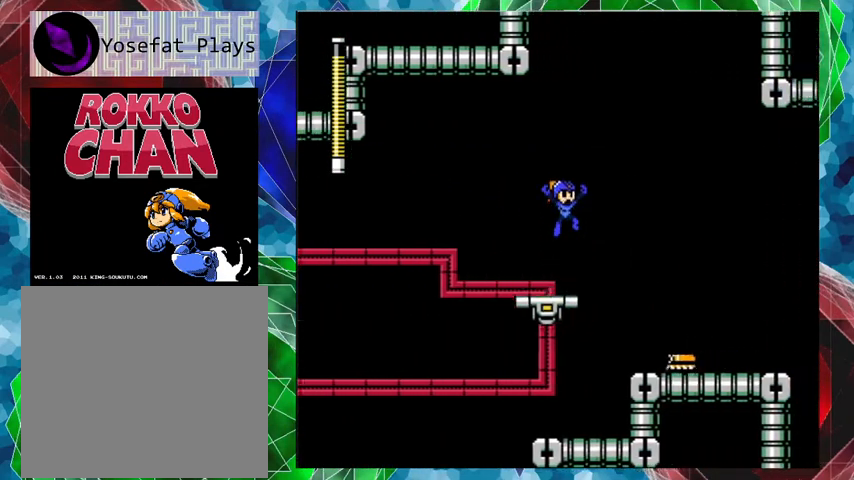
{"buttons": [], "left_stick": "center", "right_stick": "center", "events": [[233, "DPAD_RIGHT", "up"], [300, "B", "up"]]}
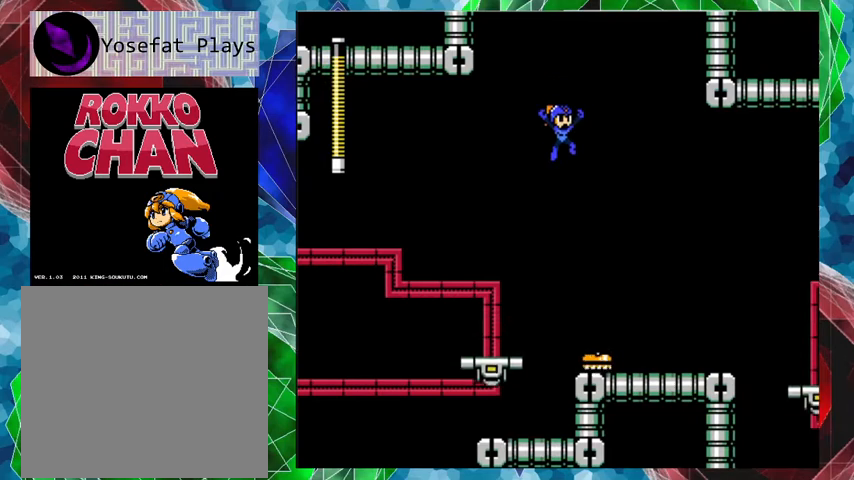
{"buttons": [], "left_stick": "center", "right_stick": "center", "events": [[33, "DPAD_LEFT", "down"], [33, "DPAD_UP", "down"], [133, "DPAD_UP", "up"], [200, "DPAD_LEFT", "up"]]}
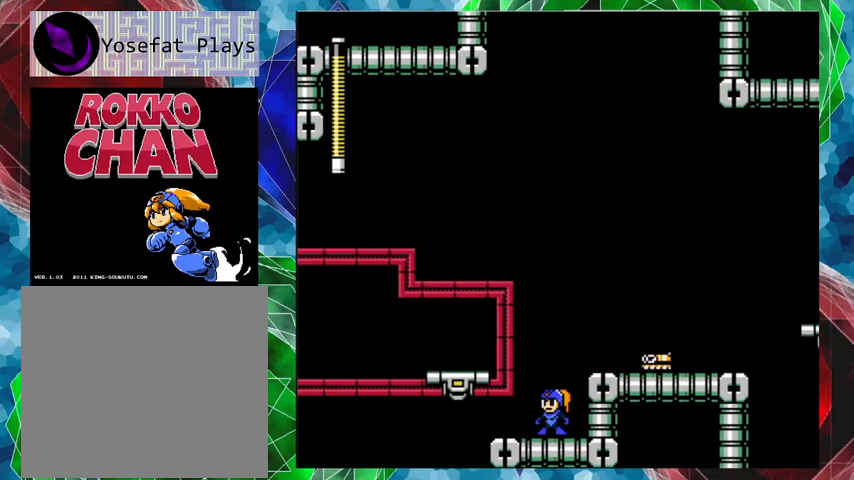
{"buttons": [], "left_stick": "center", "right_stick": "center", "events": [[100, "B", "down"], [200, "DPAD_RIGHT", "down"], [333, "B", "up"], [467, "DPAD_RIGHT", "up"]]}
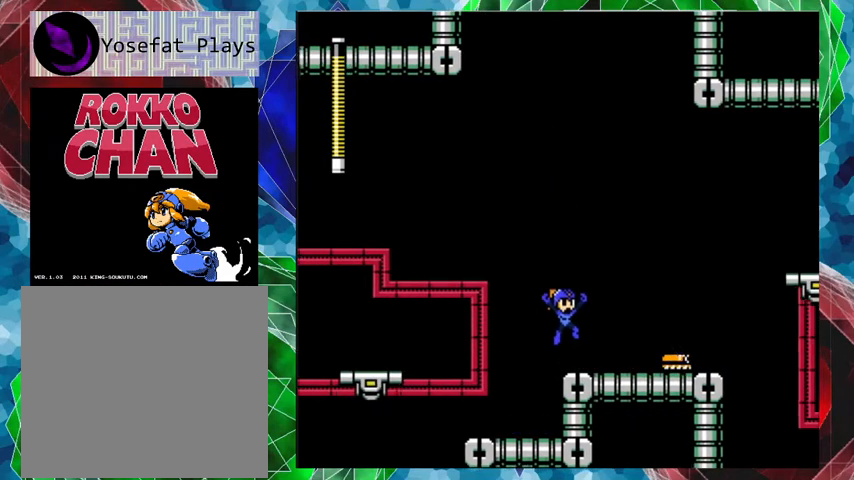
{"buttons": ["B", "DPAD_UP", "DPAD_RIGHT"], "left_stick": "center", "right_stick": "center", "events": [[367, "B", "down"], [367, "DPAD_RIGHT", "down"], [400, "DPAD_UP", "down"]]}
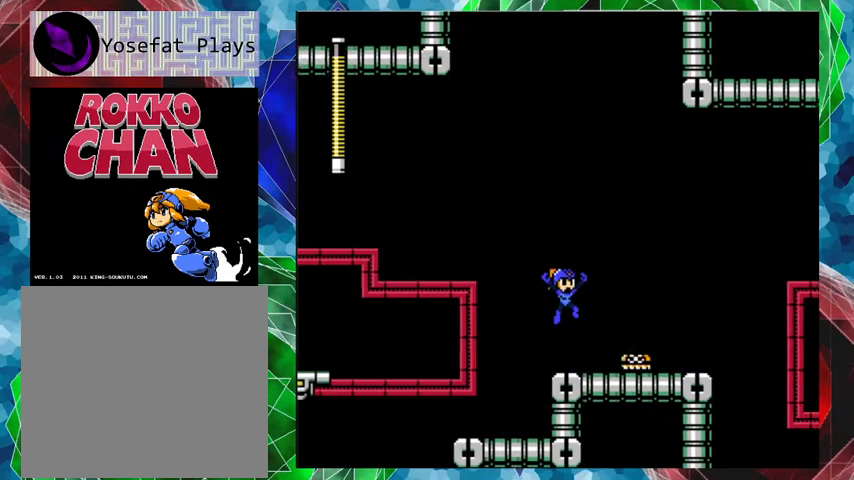
{"buttons": ["DPAD_RIGHT"], "left_stick": "center", "right_stick": "center", "events": [[233, "B", "up"], [300, "DPAD_UP", "up"]]}